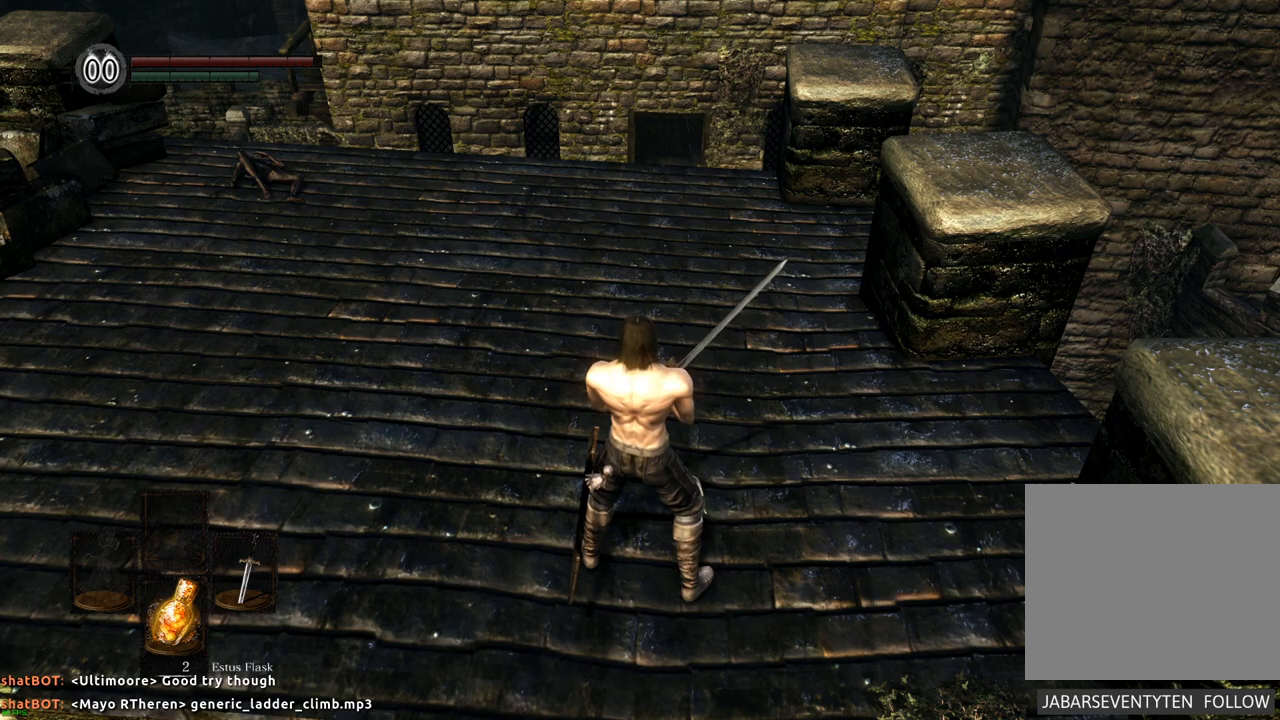
Gameplay with a controller (PlayStation layout); each line is a JSON object with the inputs held at the frame after it (dt_ms = milliseconds from this image to that frame). "events" lists button and stick changes between this image and that frame as [ms after this image, input, new state], when the widget could be followed in between. Not read: L3 R3.
{"dt_ms": 500, "buttons": [], "left_stick": "center", "right_stick": "center", "events": []}
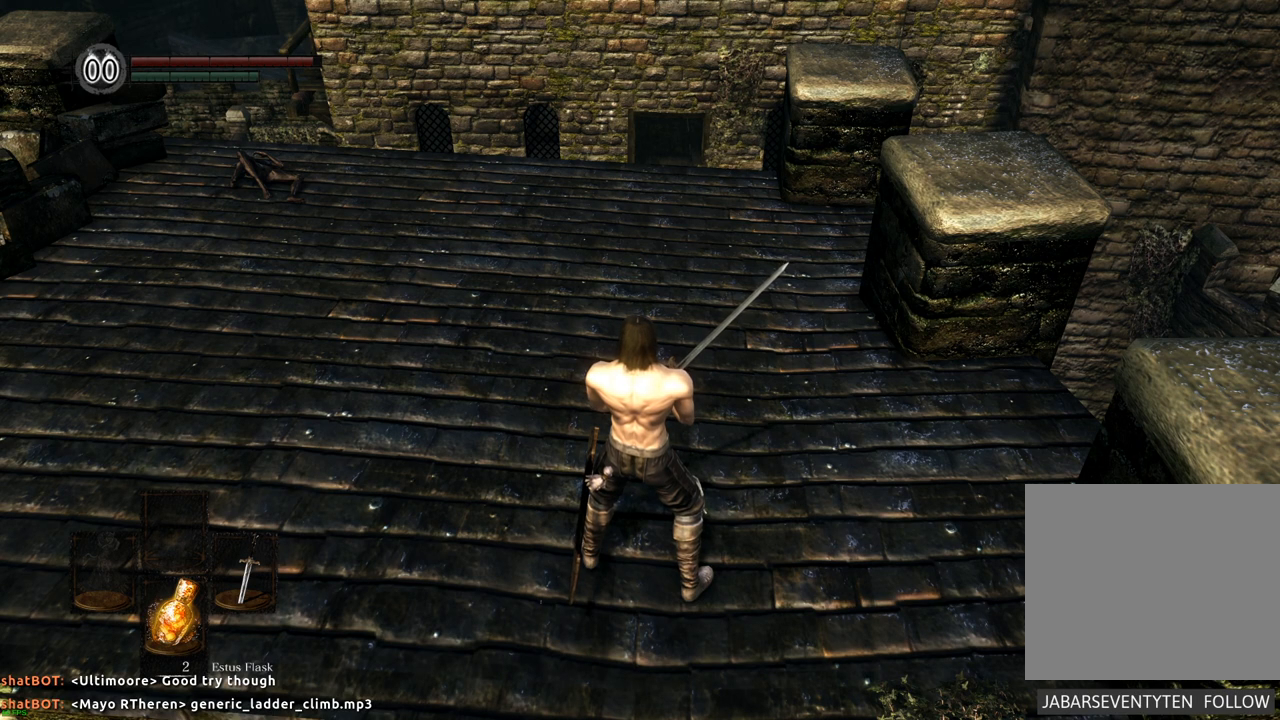
{"dt_ms": 500, "buttons": [], "left_stick": "center", "right_stick": "center", "events": []}
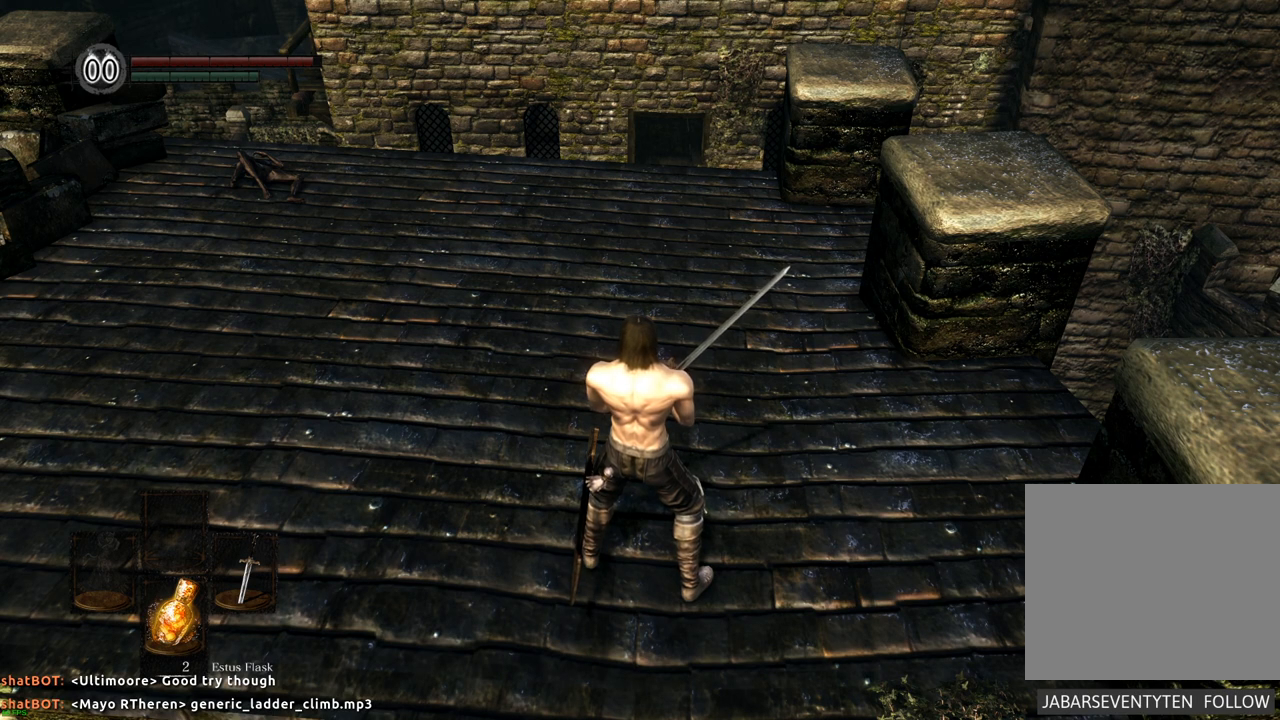
{"dt_ms": 500, "buttons": [], "left_stick": "center", "right_stick": "center", "events": []}
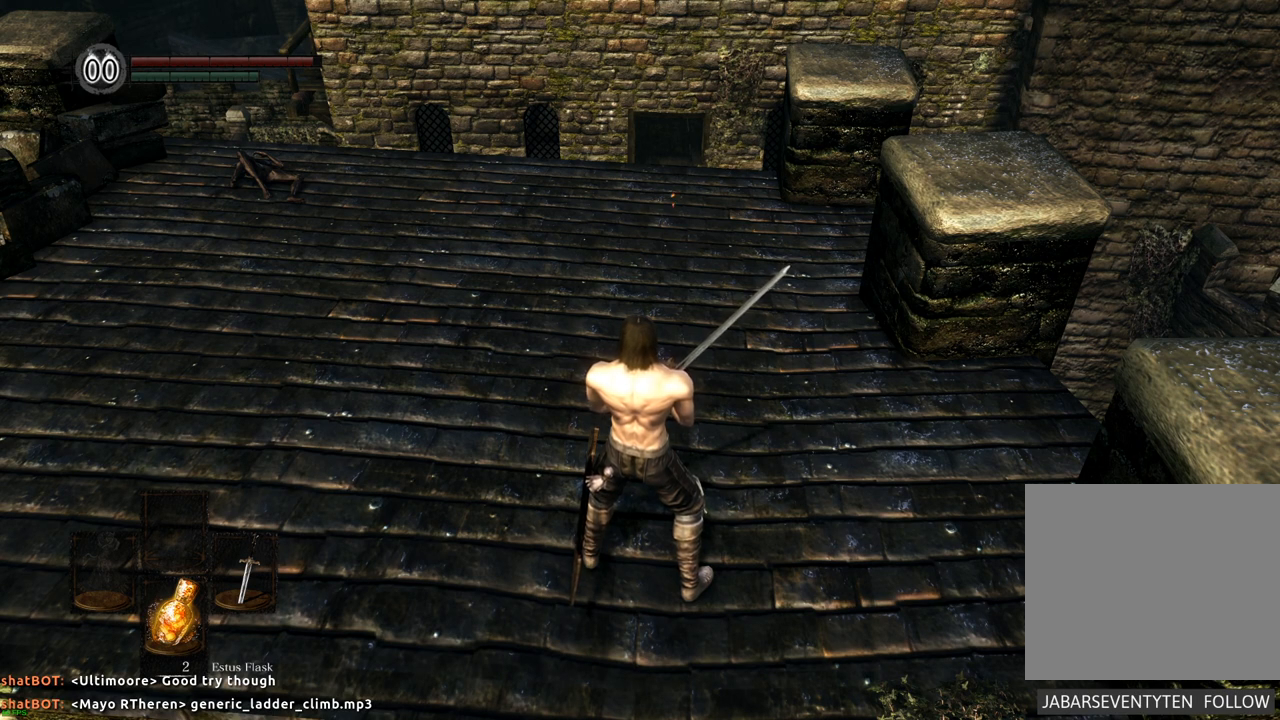
{"dt_ms": 500, "buttons": ["CIRCLE"], "left_stick": "up", "right_stick": "center", "events": [[400, "CIRCLE", "down"], [417, "left_stick", "up"]]}
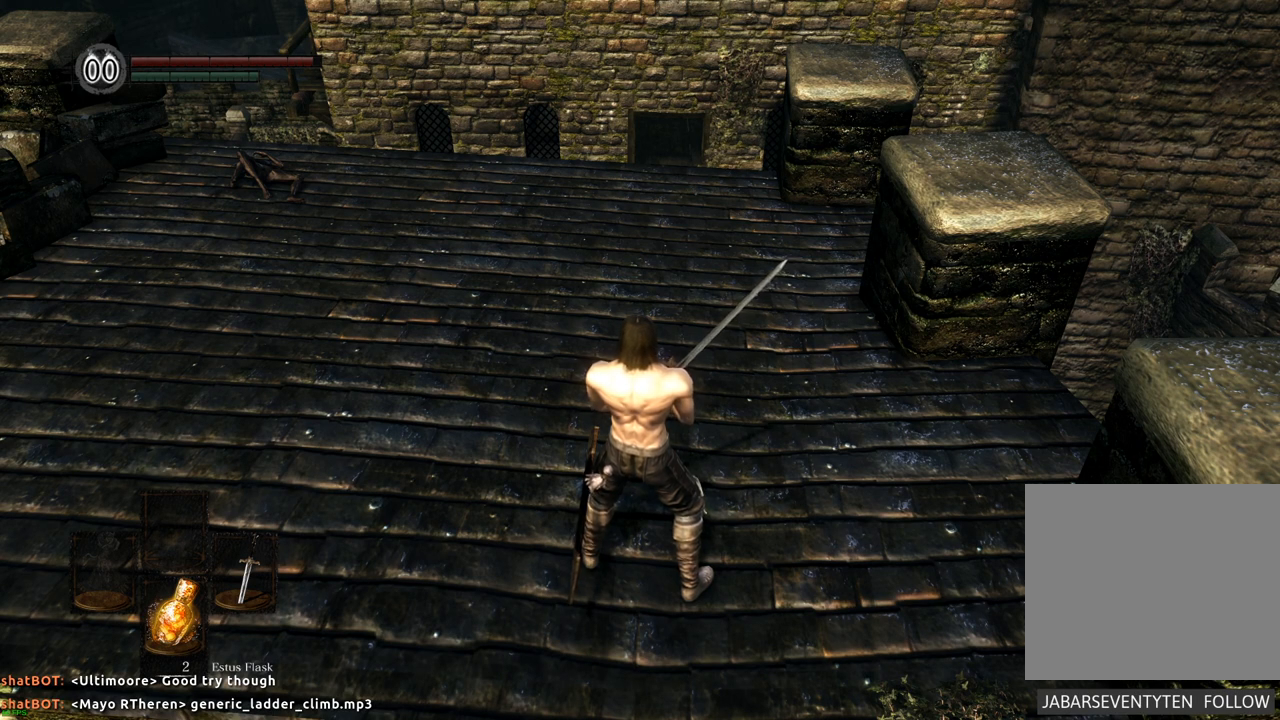
{"dt_ms": 500, "buttons": ["CIRCLE"], "left_stick": "up", "right_stick": "center", "events": []}
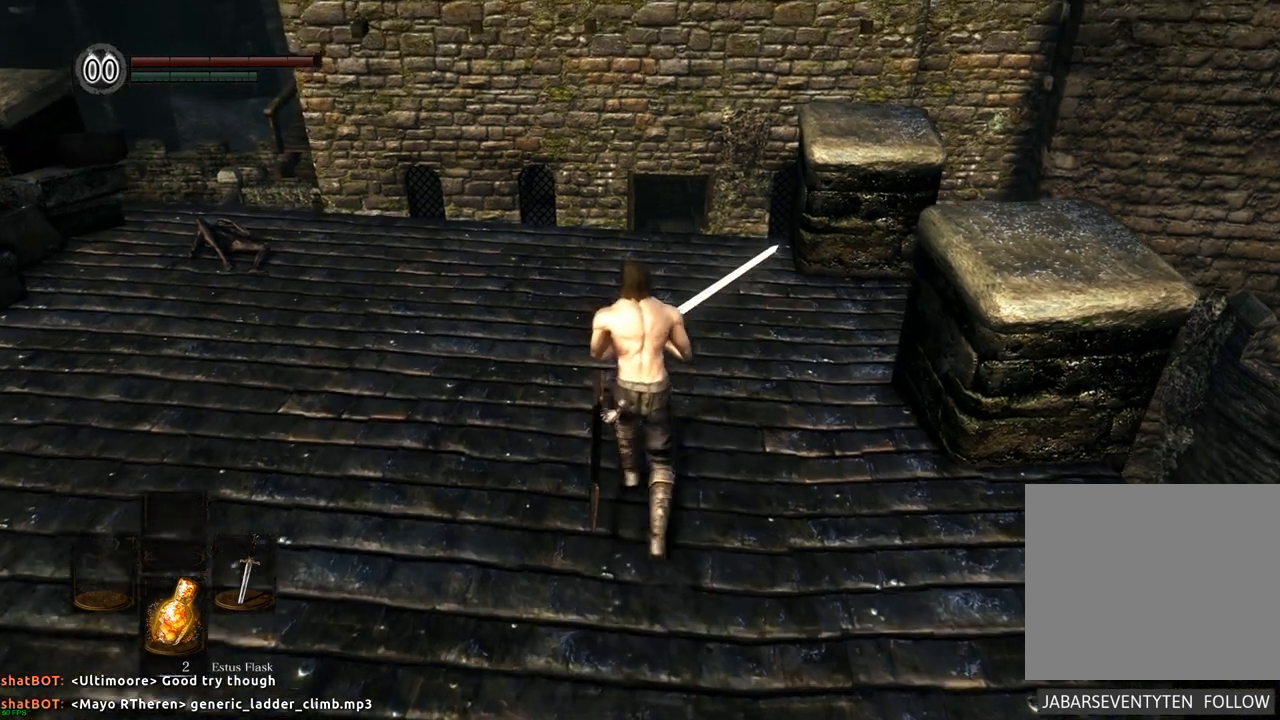
{"dt_ms": 500, "buttons": ["CIRCLE"], "left_stick": "up", "right_stick": "center", "events": []}
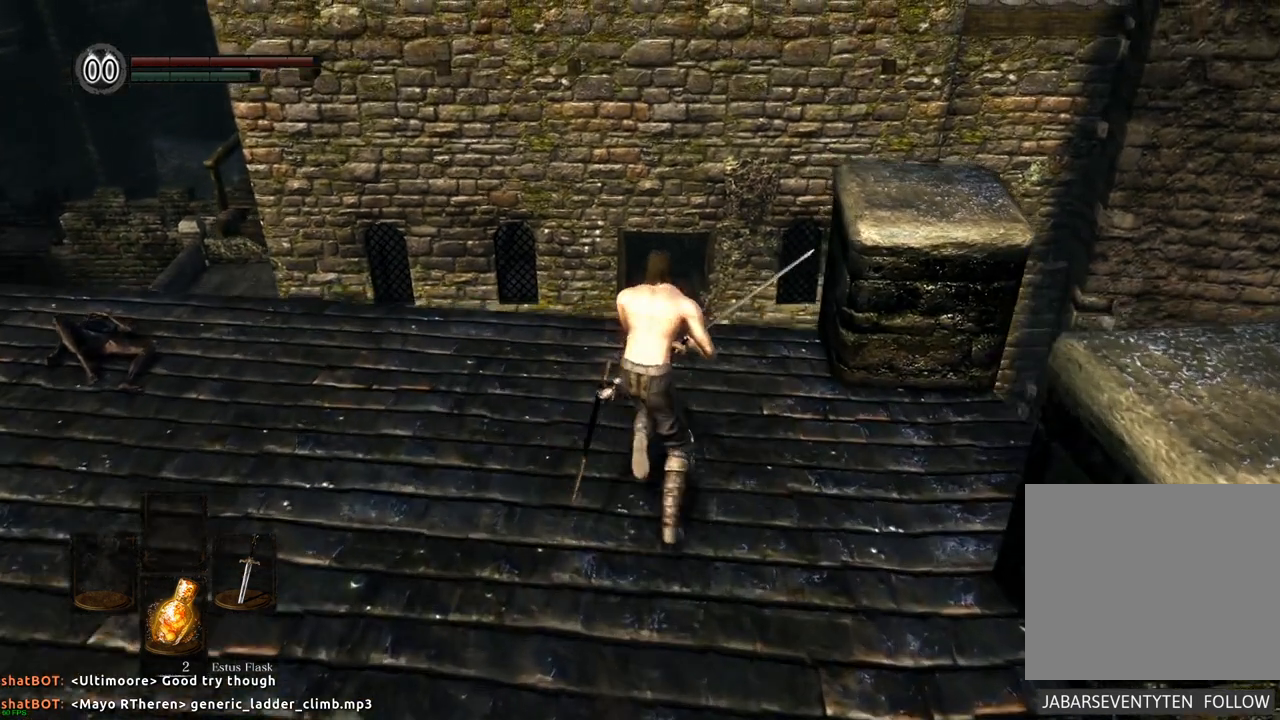
{"dt_ms": 500, "buttons": ["CIRCLE"], "left_stick": "up", "right_stick": "center", "events": [[367, "CIRCLE", "up"], [433, "CIRCLE", "down"]]}
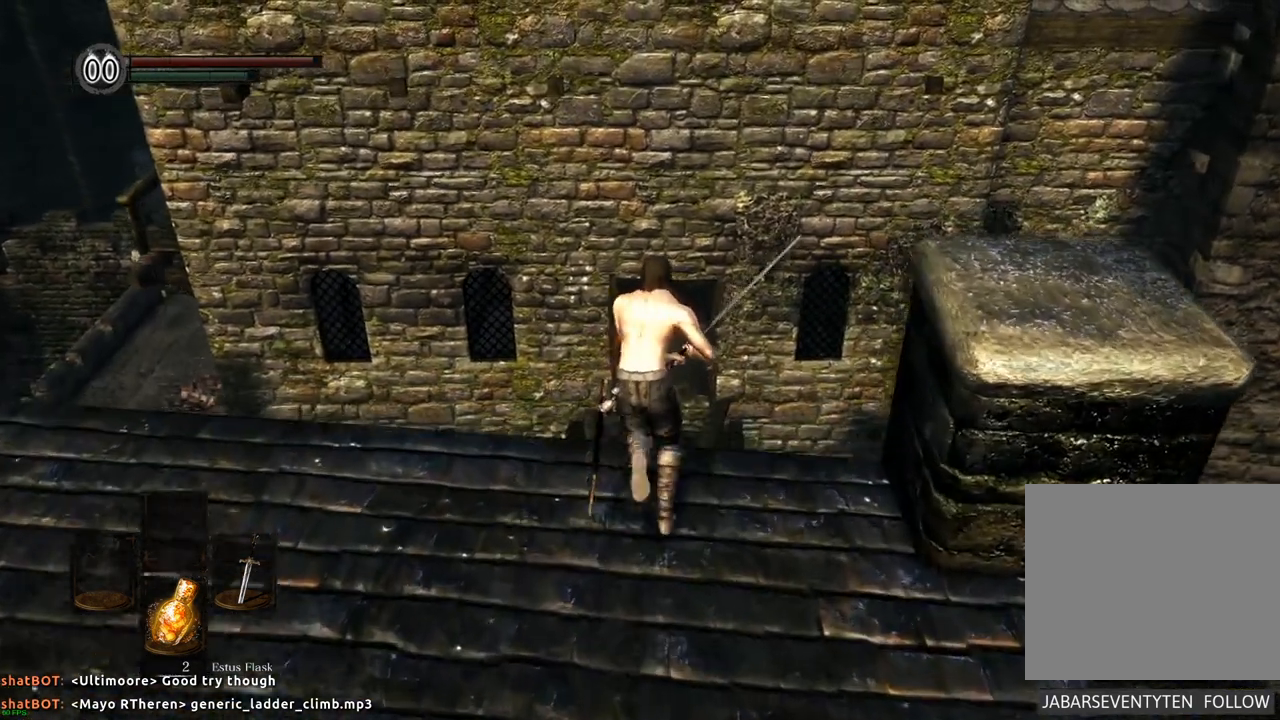
{"dt_ms": 500, "buttons": [], "left_stick": "up", "right_stick": "center"}
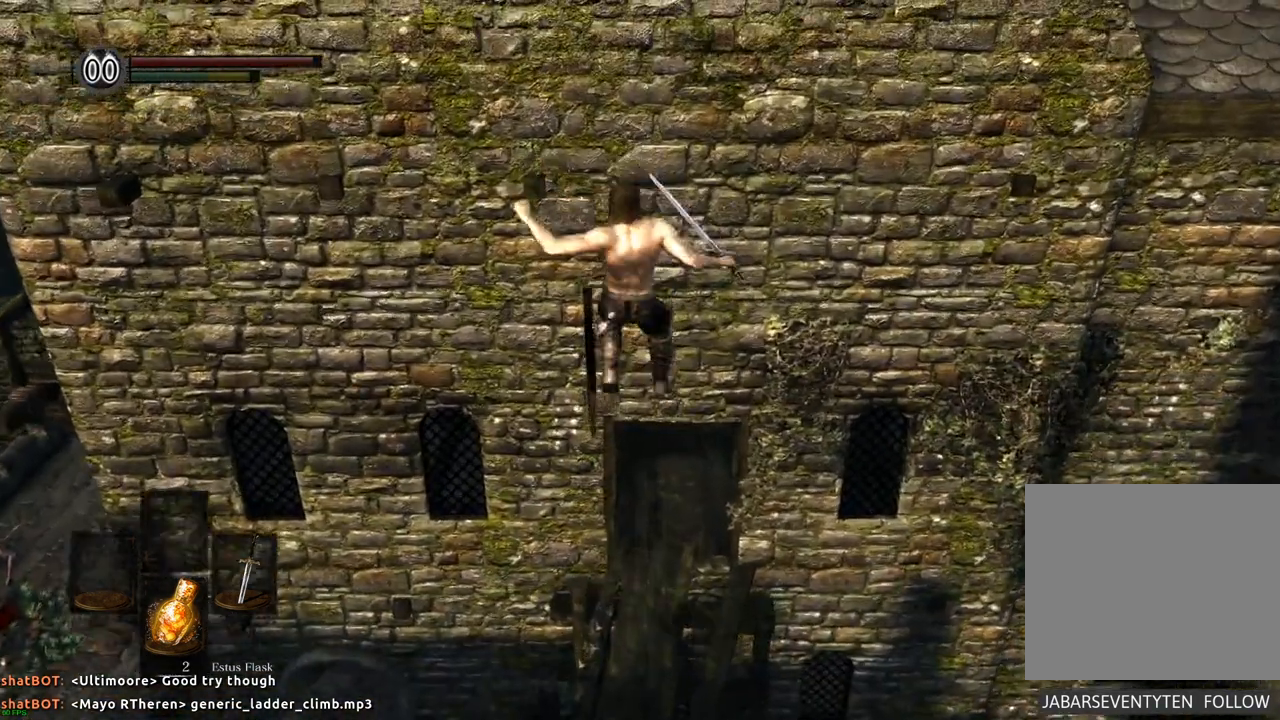
{"dt_ms": 1000, "buttons": [], "left_stick": "up-right", "right_stick": "center"}